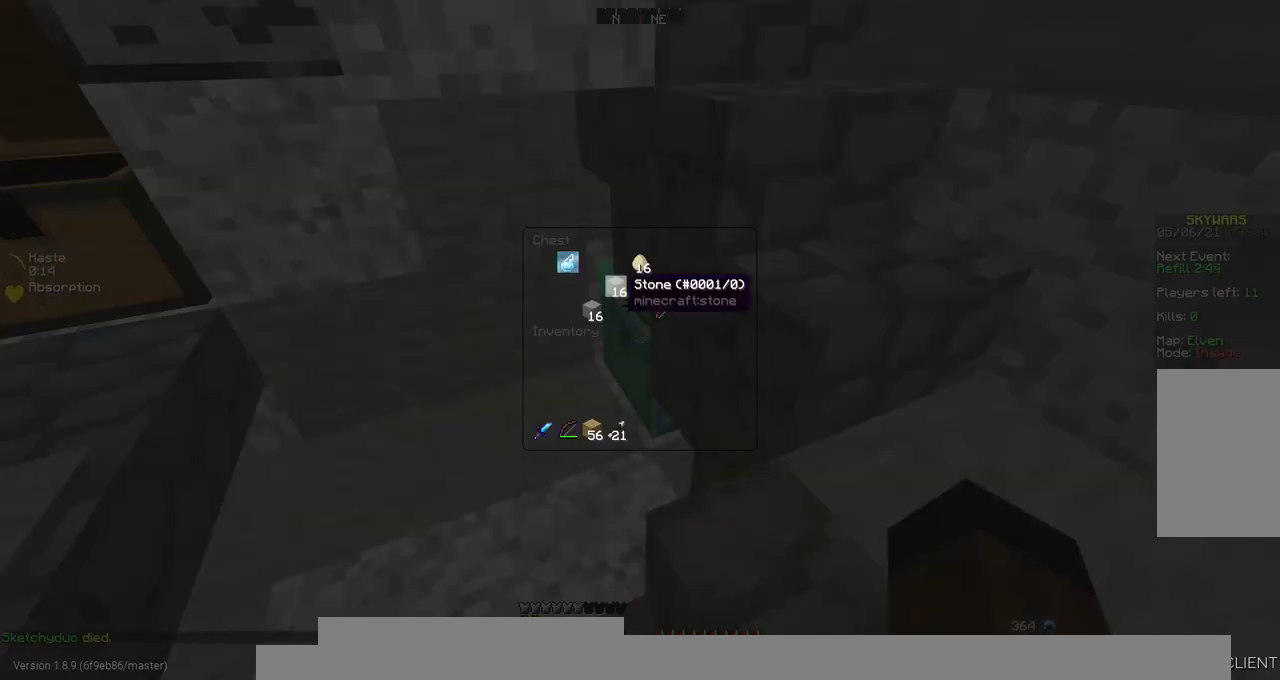
Gameplay with keyboard and mouse; each line is a JSON object with the keys and mouse buttons held at the frame after it. "events" lists presses ("down") and releases ("up") of "a", "d", "s", "space", "w", "mouse_left" and "mouse_right" between this image and that frame as [ms after this image, input, new state], when the widget could be followed in between. "mouse_left", "mouse_right" = the "left", "right" buttons of the "mouse" list. No other keys are recorded. Fast repeated clicks can show as one long hold. Mouse movement is not recorded.
{"keys": [], "mouse": [], "events": []}
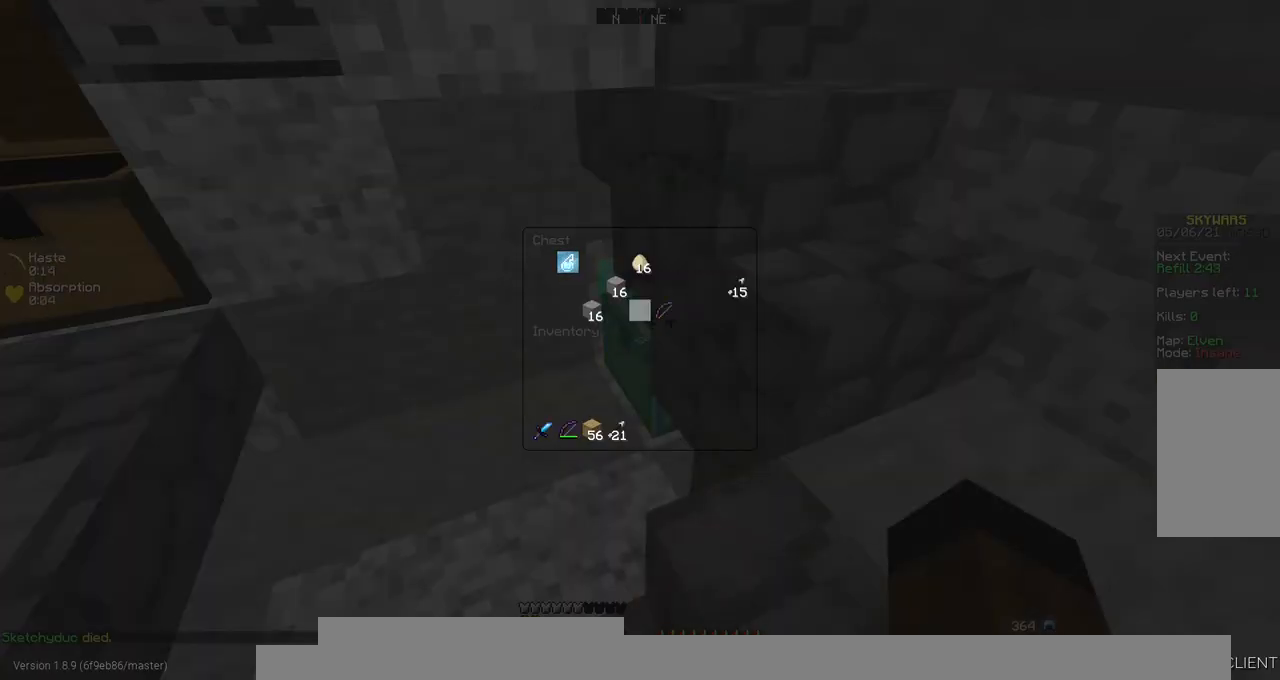
{"keys": [], "mouse": [], "events": []}
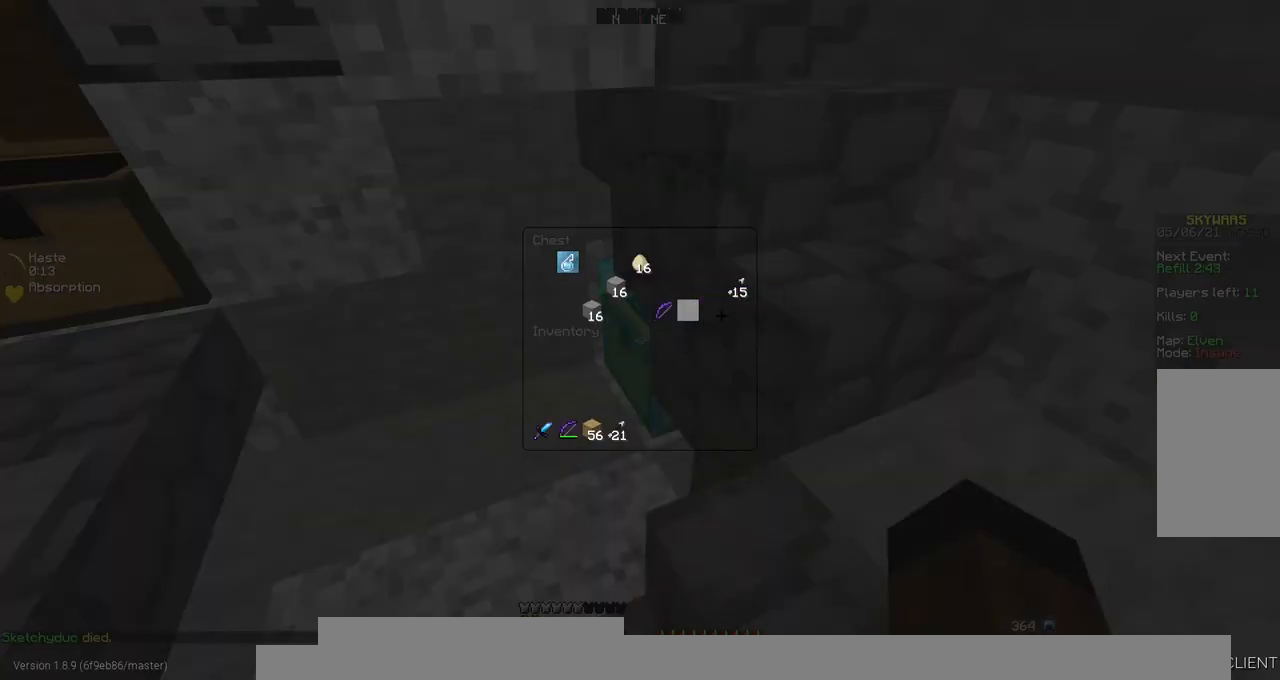
{"keys": [], "mouse": [], "events": []}
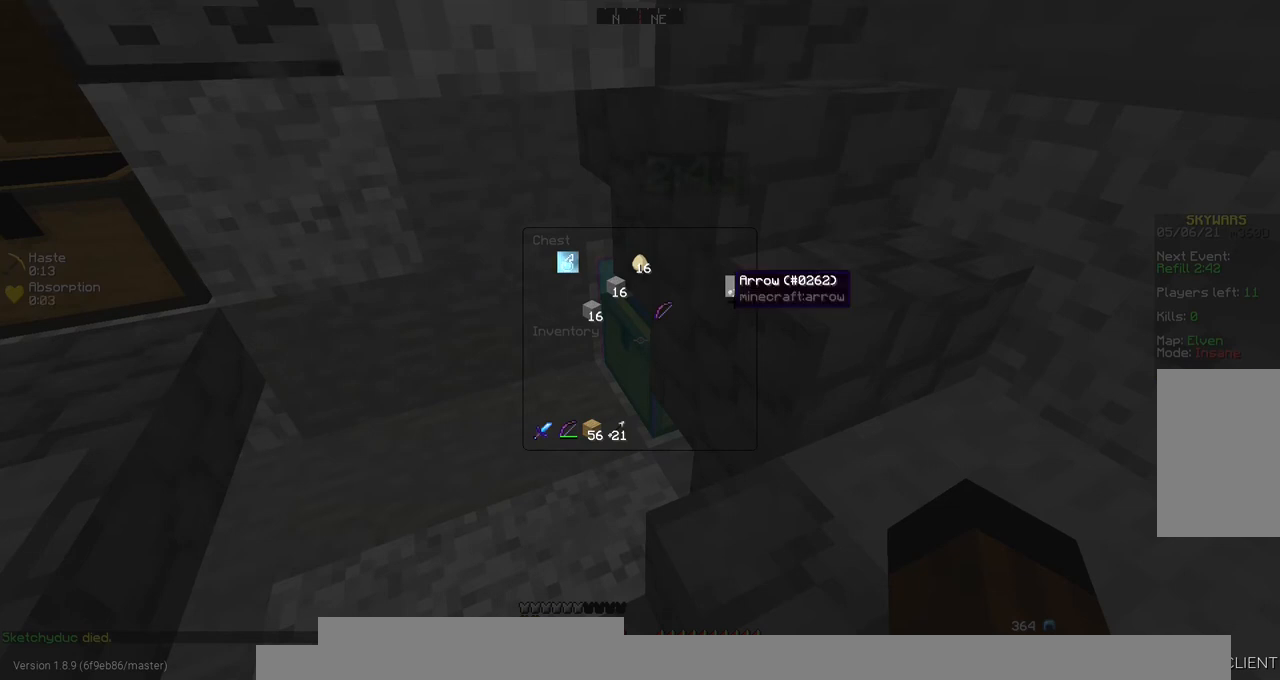
{"keys": [], "mouse": [], "events": []}
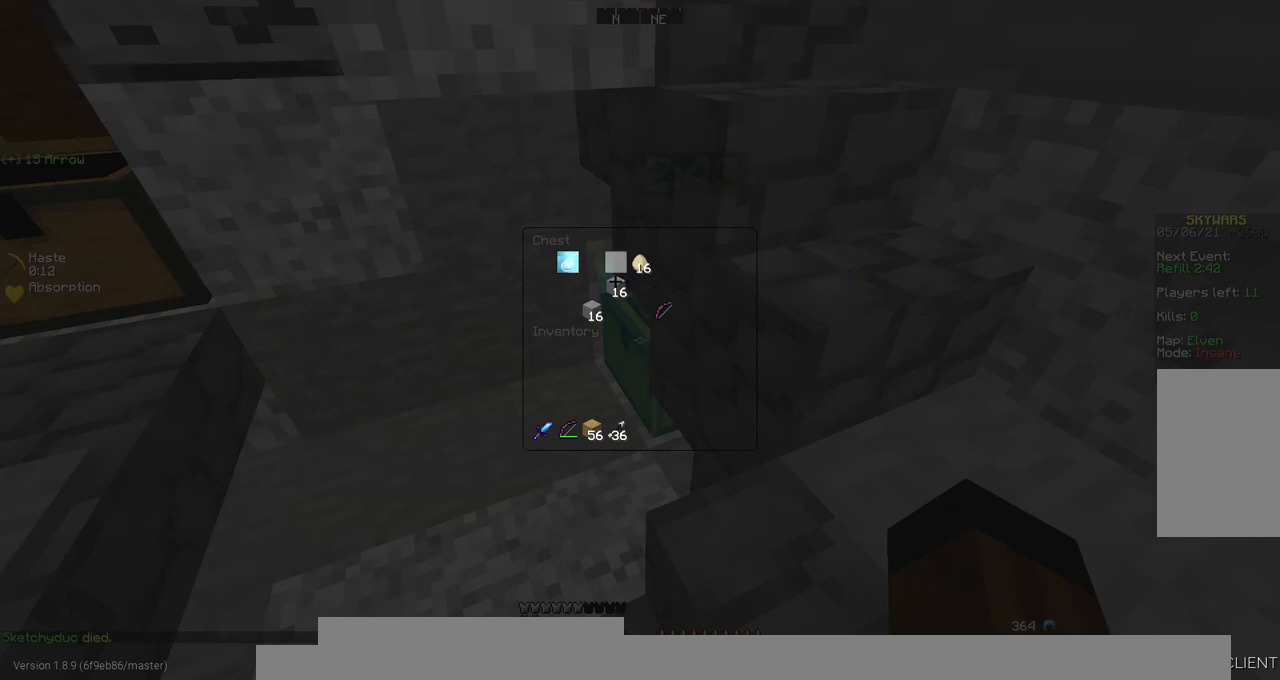
{"keys": [], "mouse": [], "events": []}
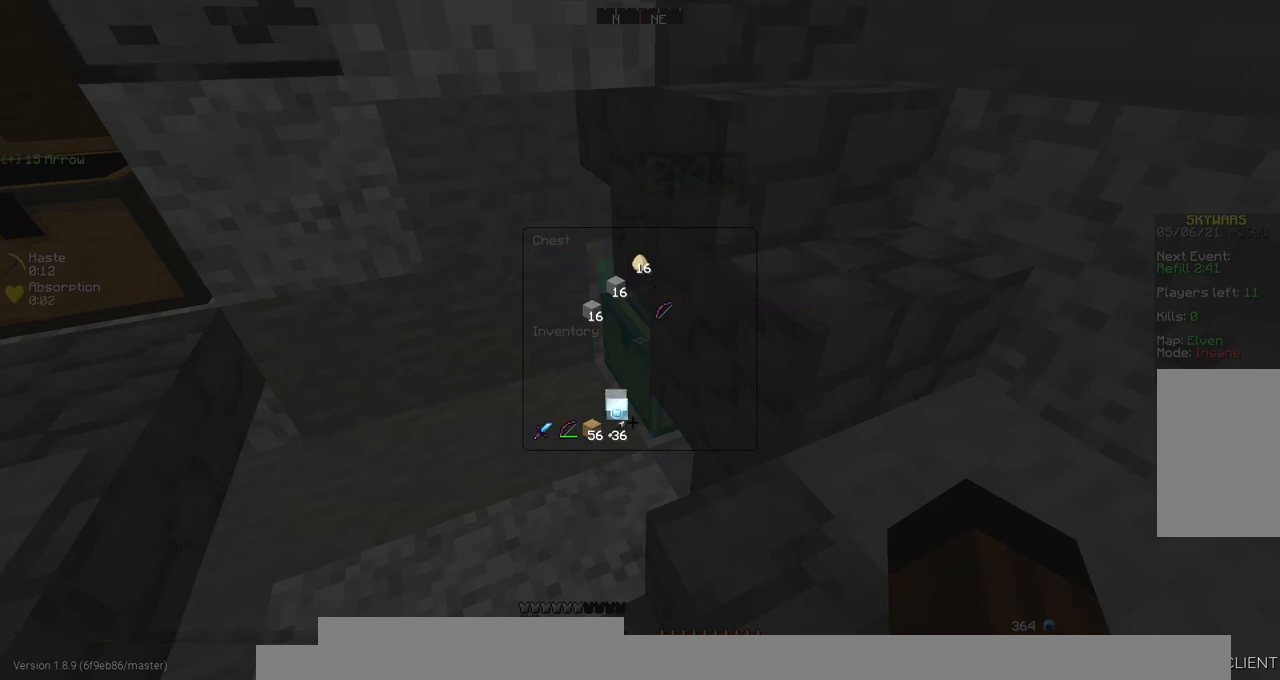
{"keys": [], "mouse": [], "events": []}
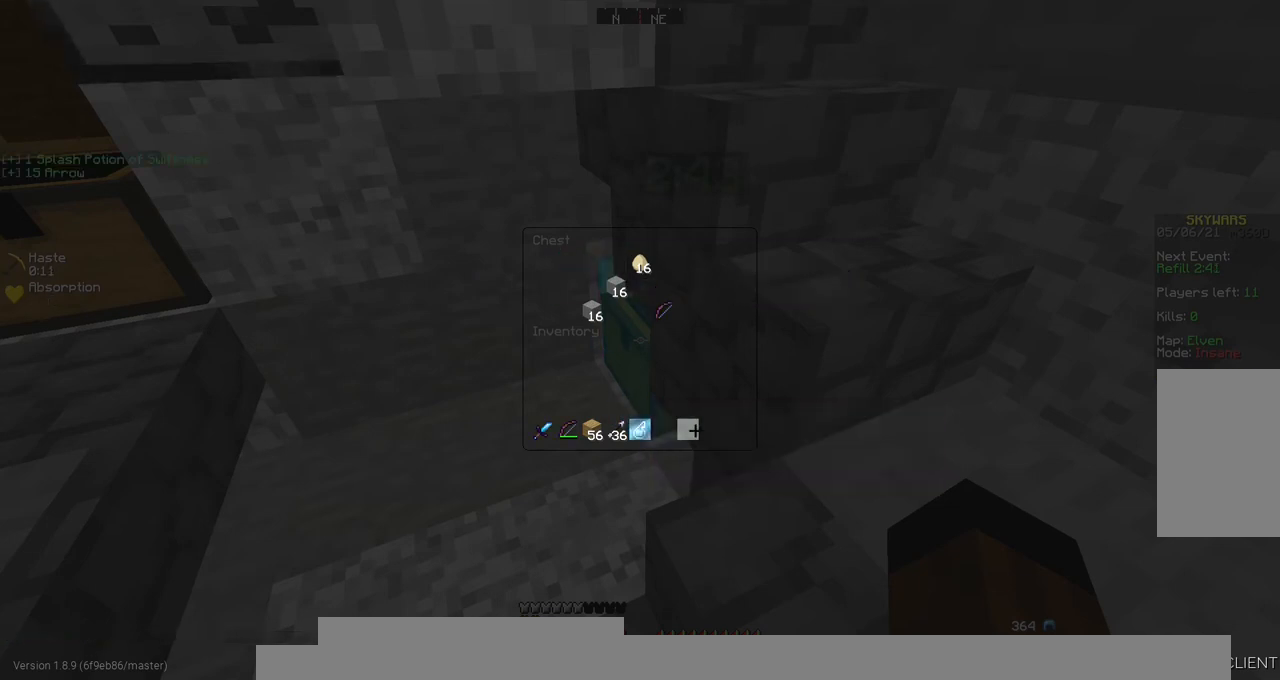
{"keys": ["w"], "mouse": [], "events": [[236, "d", "down"], [337, "w", "down"], [404, "d", "up"]]}
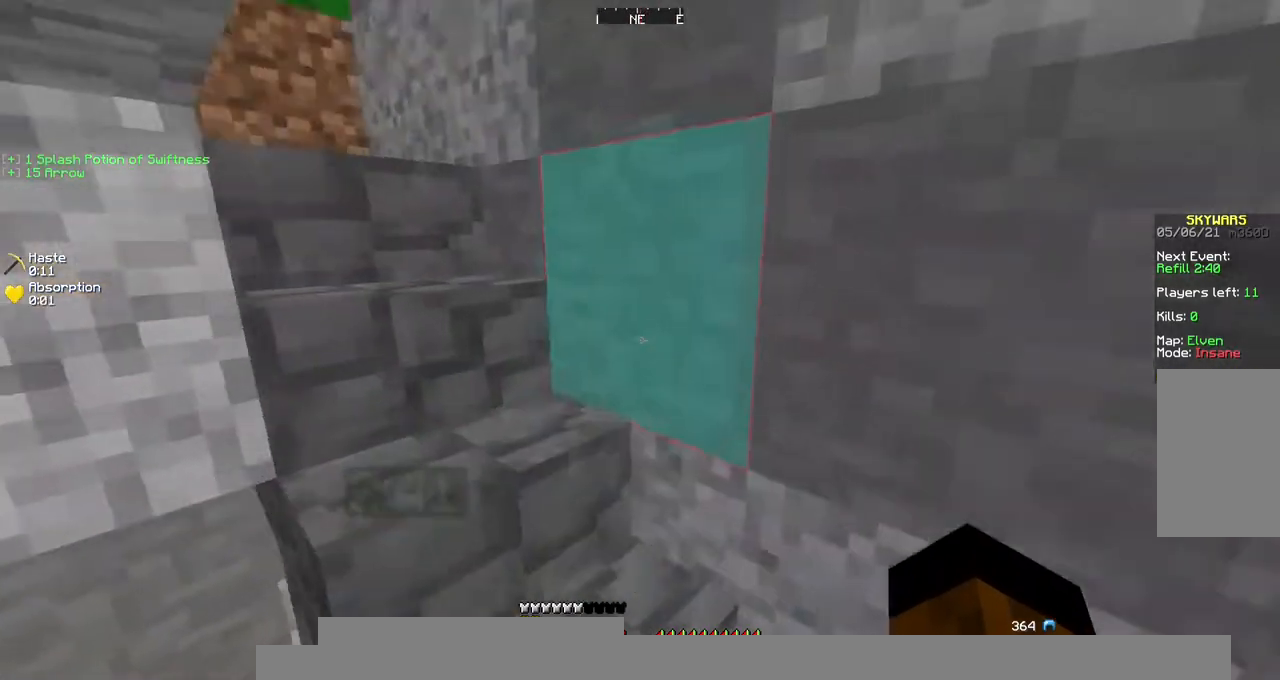
{"keys": ["w"], "mouse": [], "events": []}
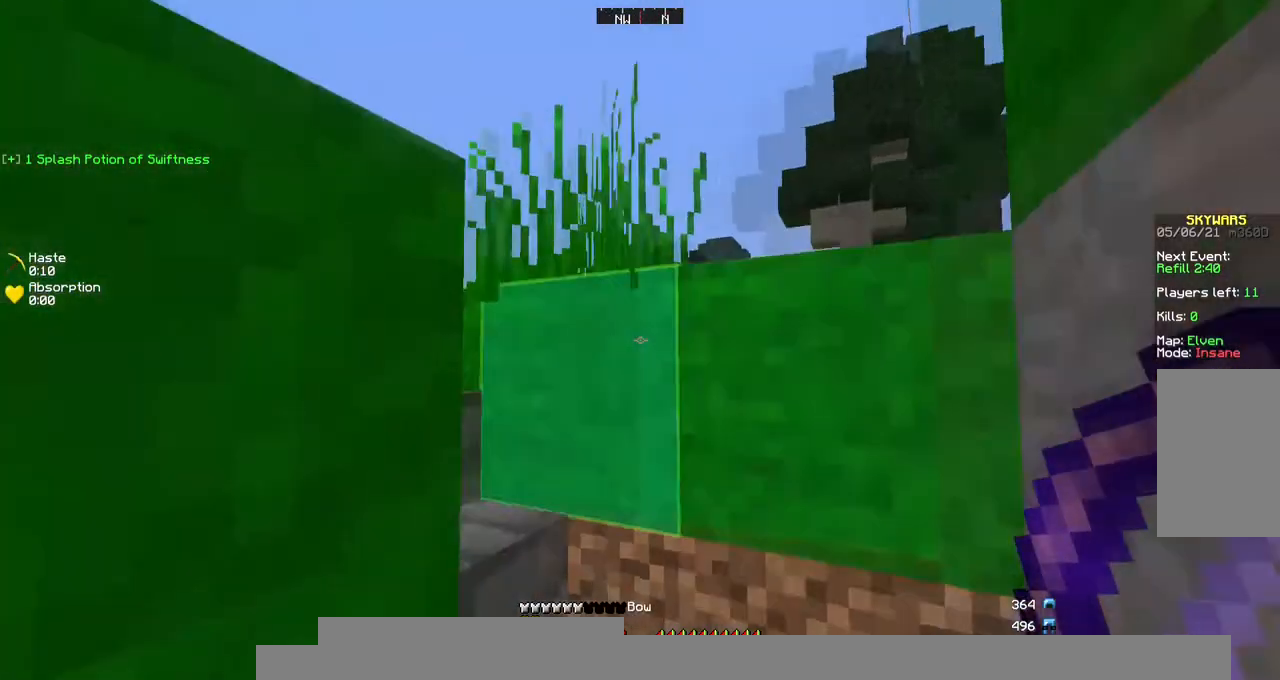
{"keys": ["a", "space", "w"], "mouse": [], "events": [[235, "a", "down"], [235, "space", "down"]]}
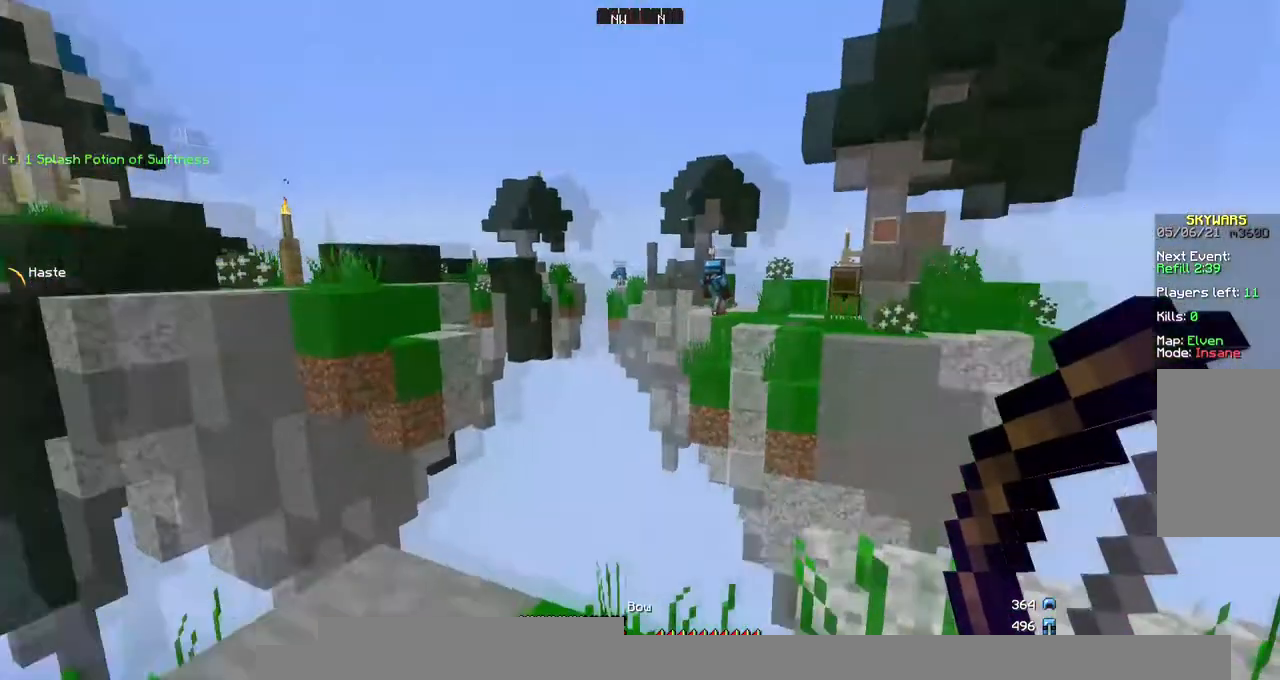
{"keys": [], "mouse": ["left", "right"], "events": [[101, "mouse_left", "down"], [101, "mouse_right", "down"], [134, "a", "up"], [134, "space", "up"], [134, "w", "up"]]}
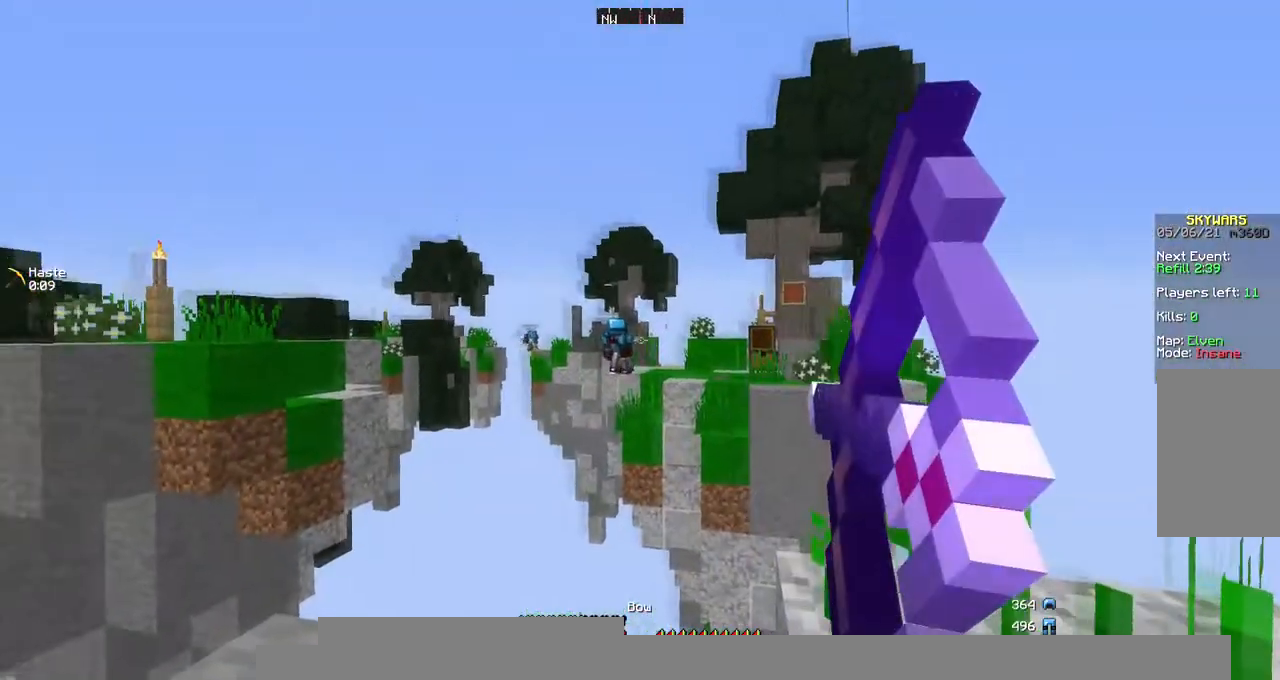
{"keys": [], "mouse": ["left", "right"], "events": []}
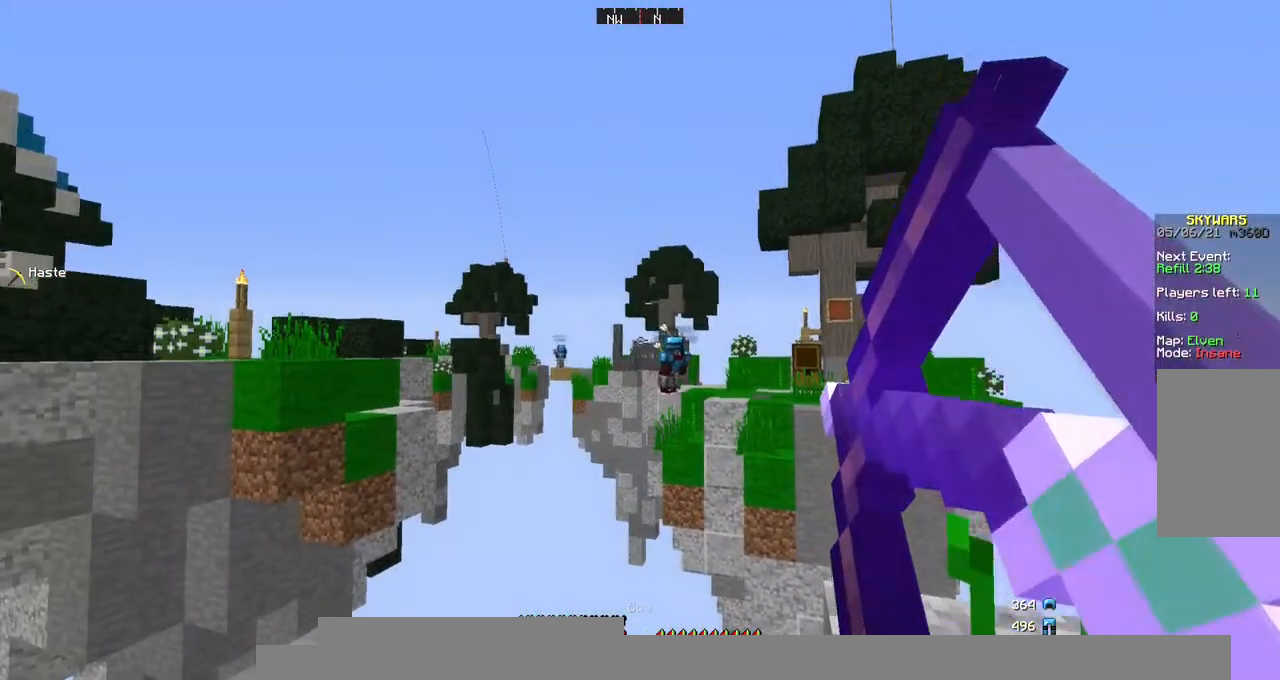
{"keys": [], "mouse": ["left", "right"], "events": []}
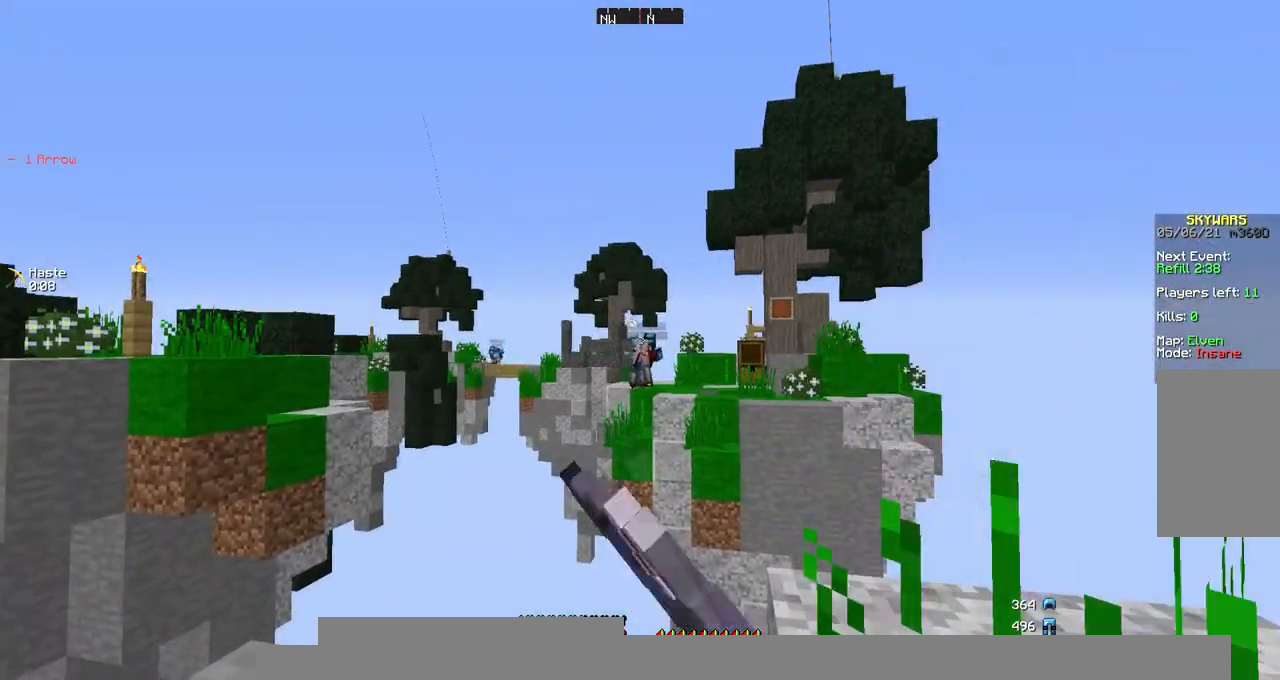
{"keys": [], "mouse": ["left", "right"], "events": []}
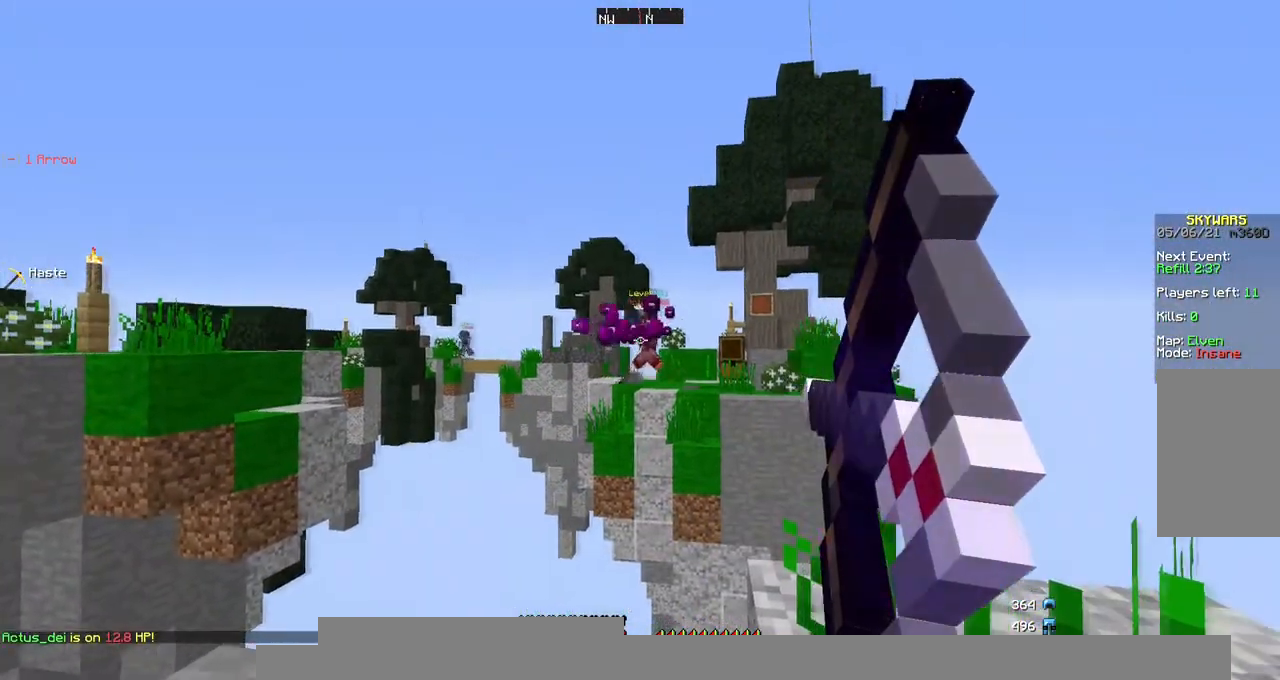
{"keys": [], "mouse": ["left", "right"], "events": []}
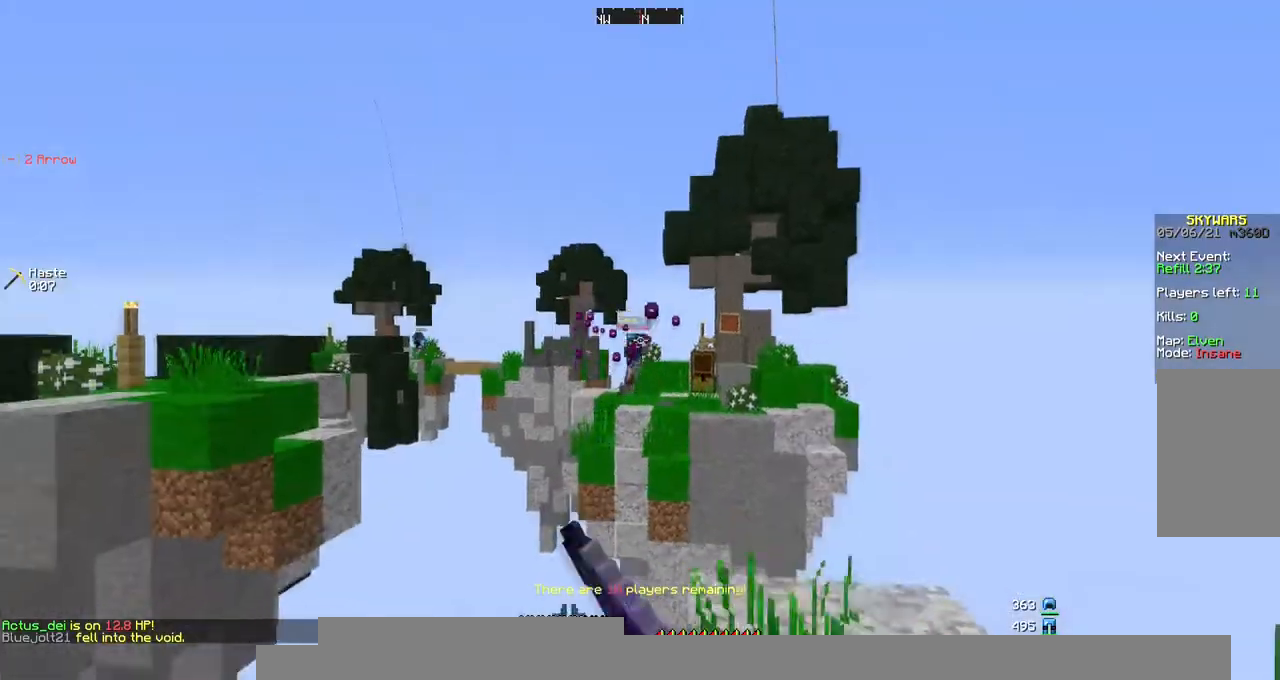
{"keys": ["d", "w"], "mouse": ["left", "right"], "events": [[236, "w", "down"], [337, "d", "down"]]}
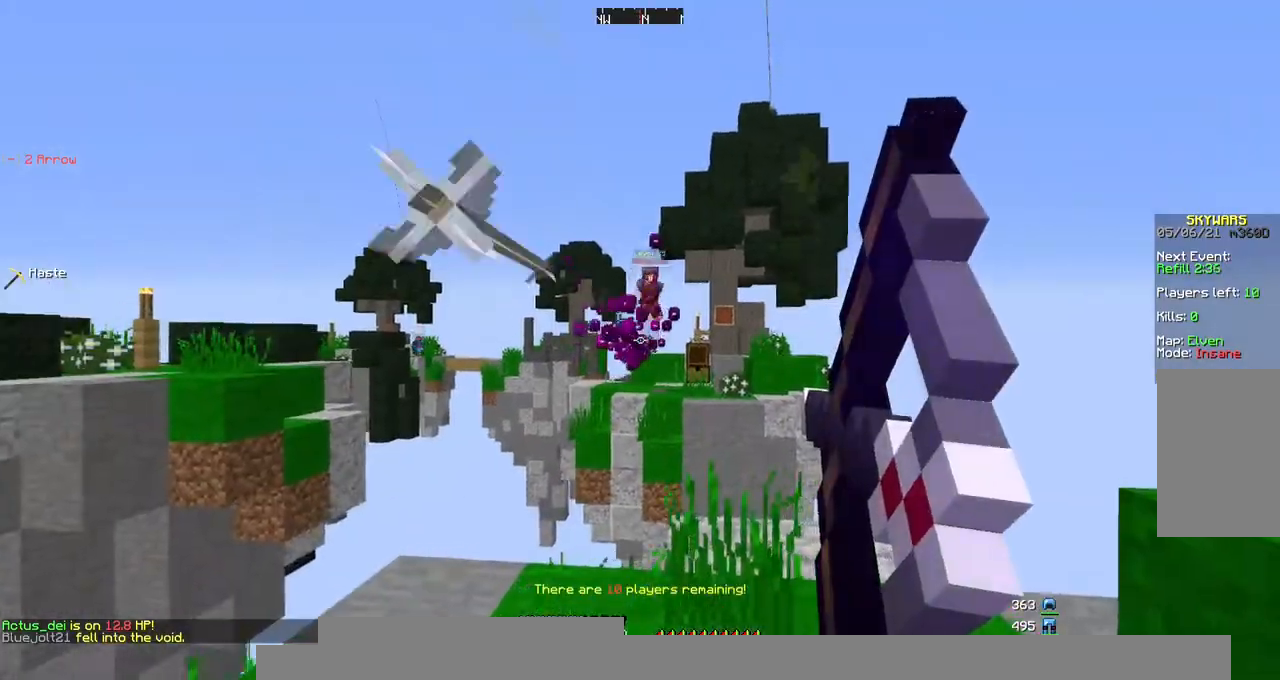
{"keys": ["d", "space", "w"], "mouse": ["left", "right"], "events": [[34, "space", "down"]]}
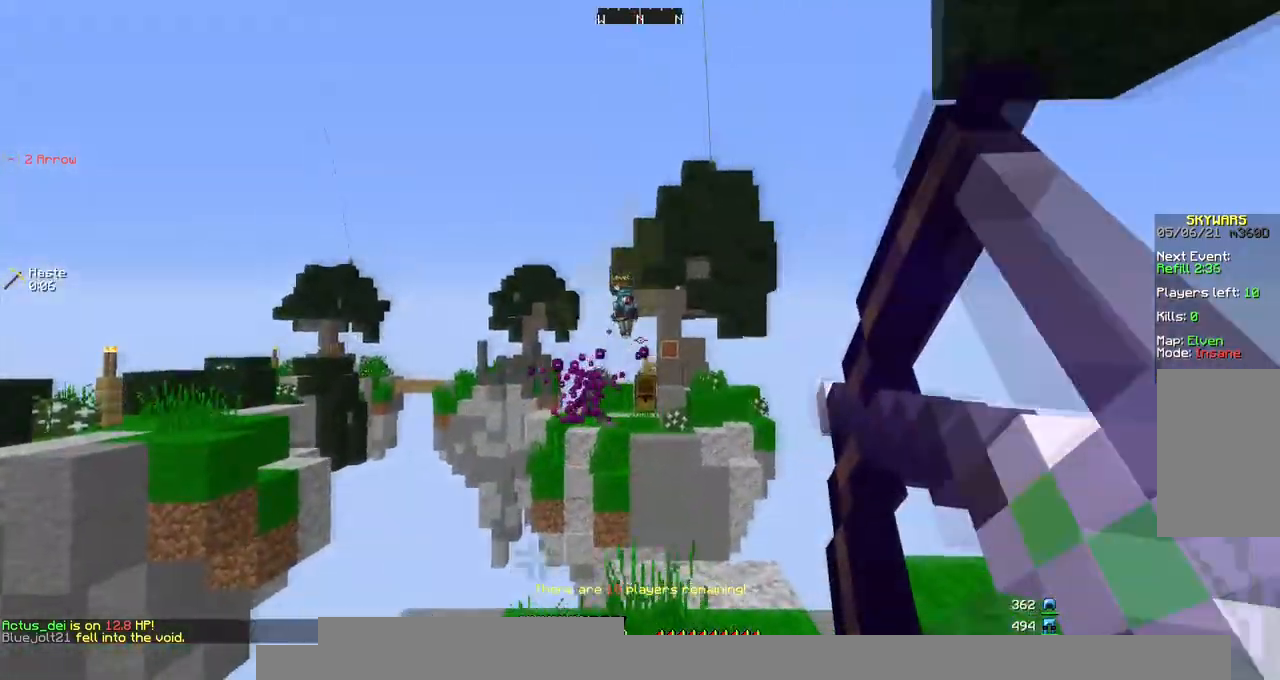
{"keys": ["d", "space", "w"], "mouse": ["left", "right"], "events": [[34, "mouse_left", "up"], [169, "mouse_left", "down"]]}
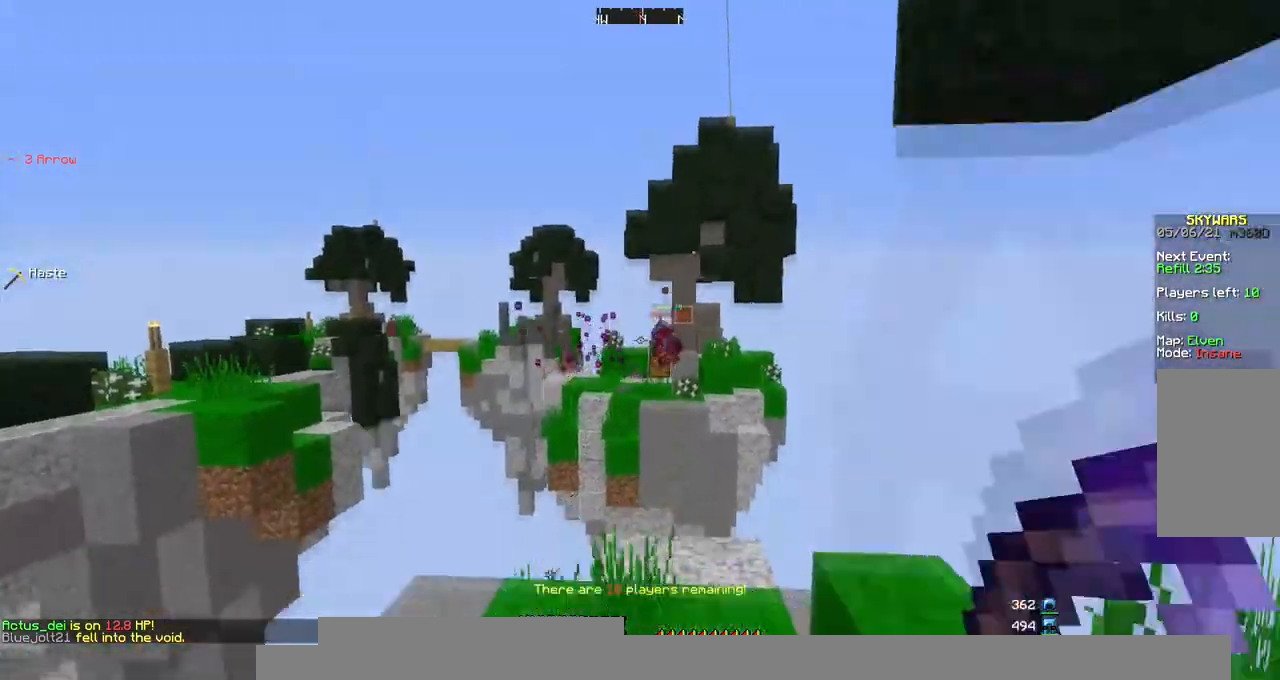
{"keys": ["d", "space", "w"], "mouse": ["left", "right"], "events": []}
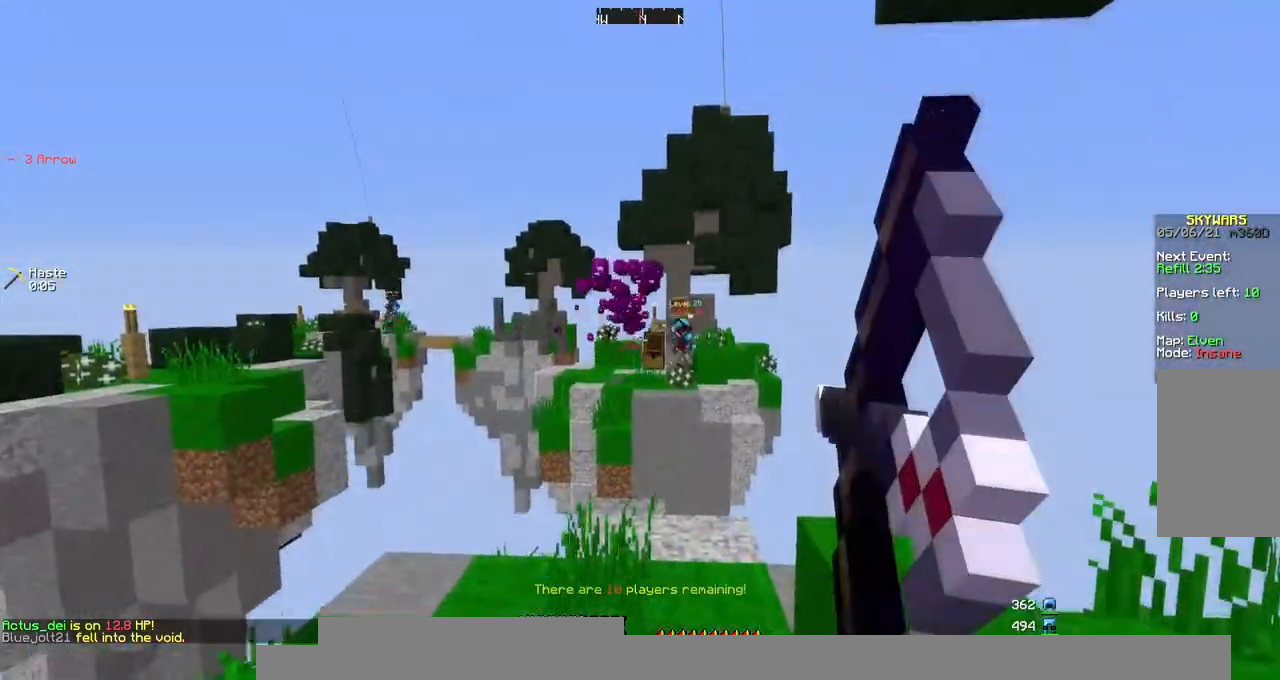
{"keys": ["a", "w"], "mouse": [], "events": [[371, "d", "up"], [371, "space", "up"], [438, "a", "down"], [472, "mouse_right", "up"], [505, "mouse_left", "up"]]}
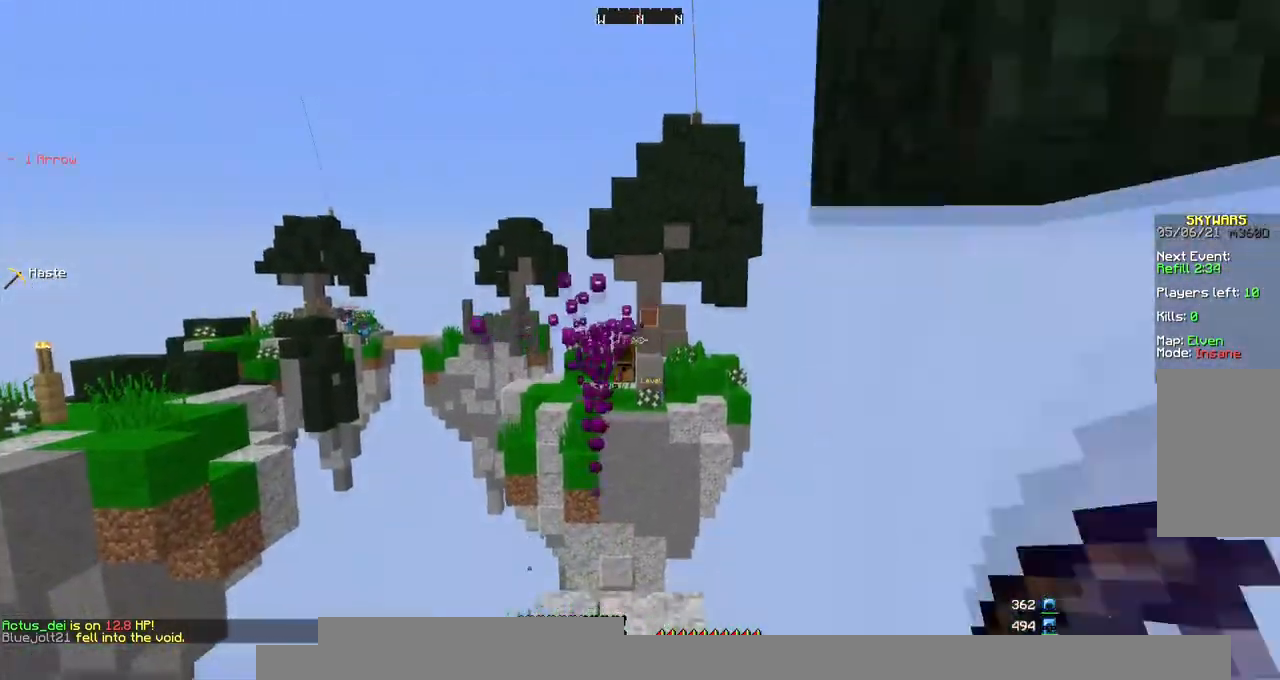
{"keys": ["space", "w"], "mouse": [], "events": [[101, "a", "up"], [202, "space", "down"]]}
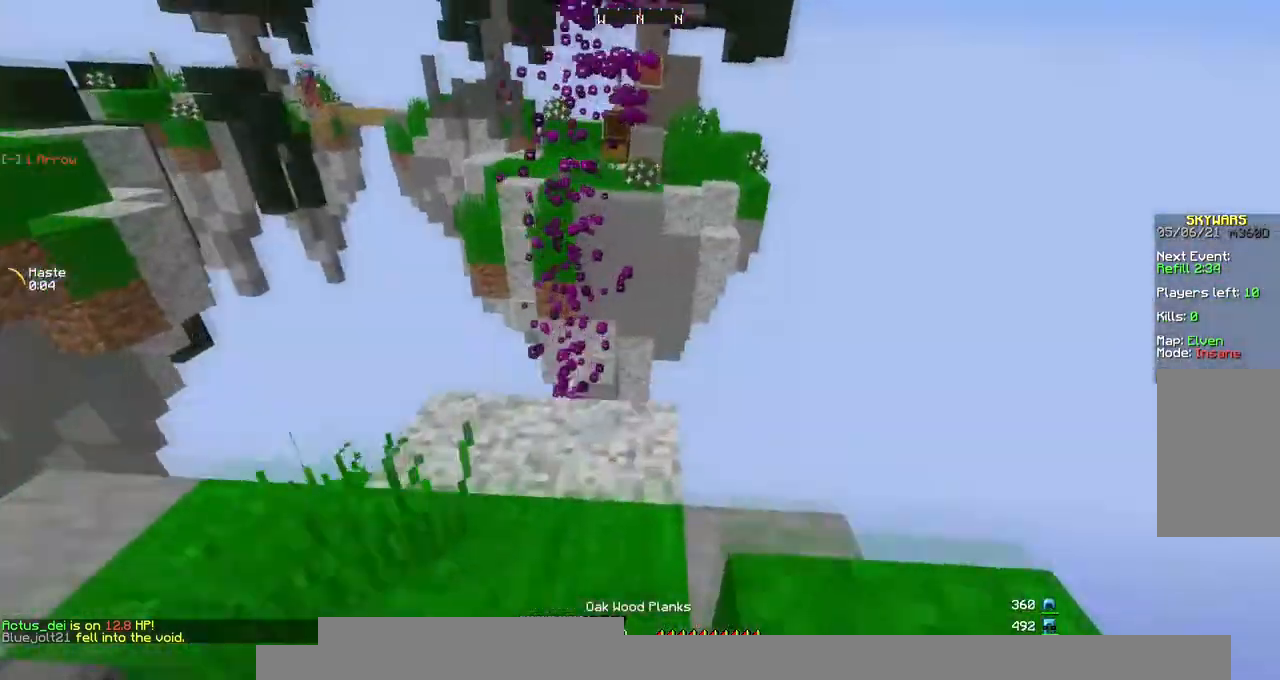
{"keys": [], "mouse": [], "events": [[67, "space", "up"], [202, "w", "up"], [303, "a", "down"], [303, "w", "down"], [437, "a", "up"], [437, "w", "up"]]}
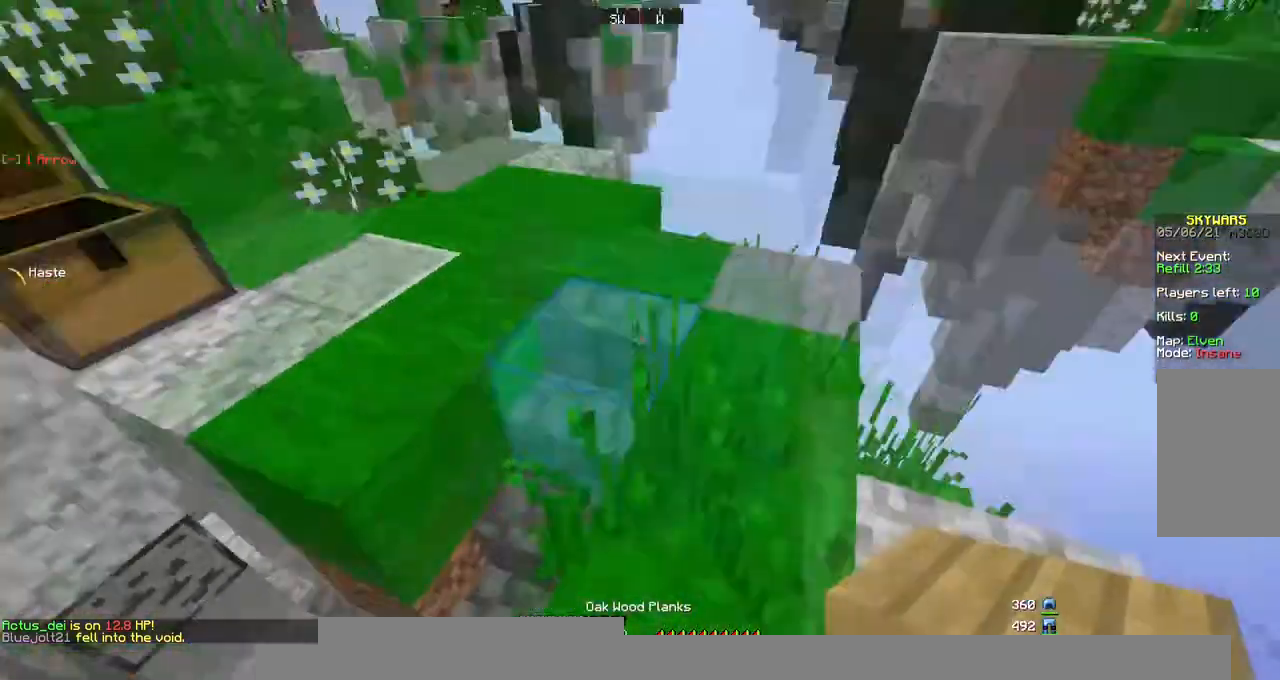
{"keys": ["a", "d", "s"], "mouse": [], "events": [[269, "d", "down"], [269, "s", "down"], [505, "a", "down"]]}
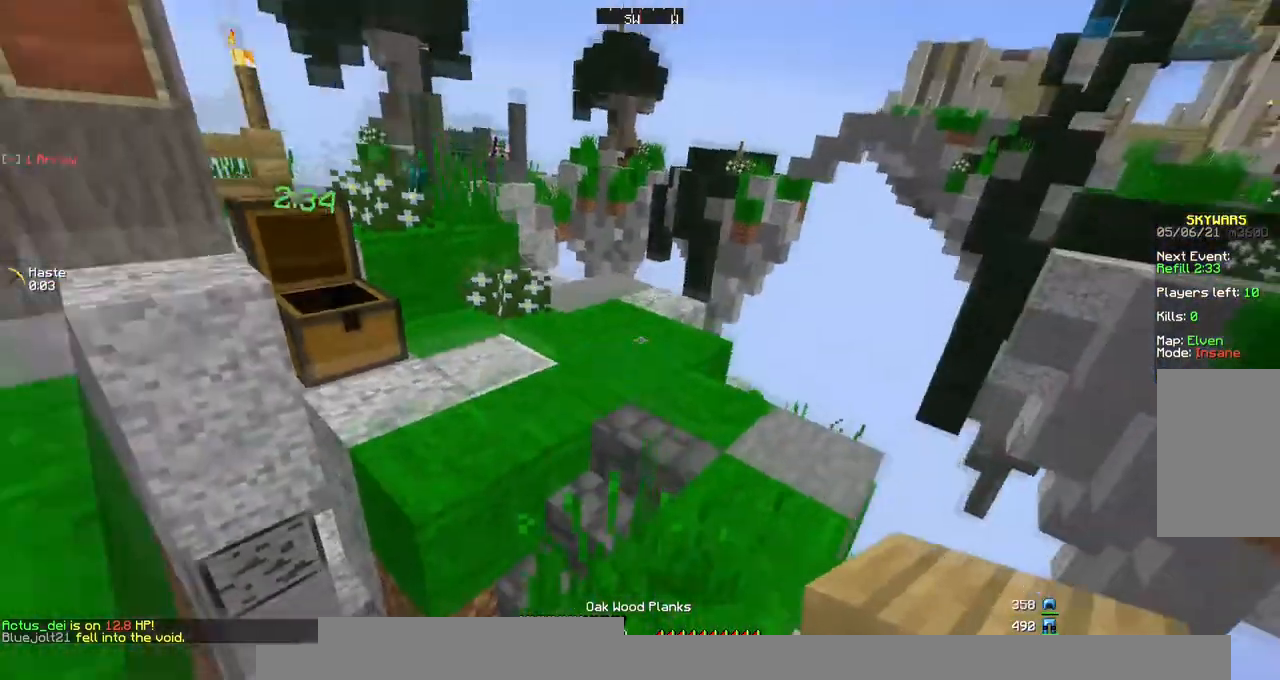
{"keys": ["w"], "mouse": ["right"], "events": [[236, "a", "up"], [337, "d", "up"], [337, "s", "up"], [404, "mouse_right", "down"], [404, "w", "down"]]}
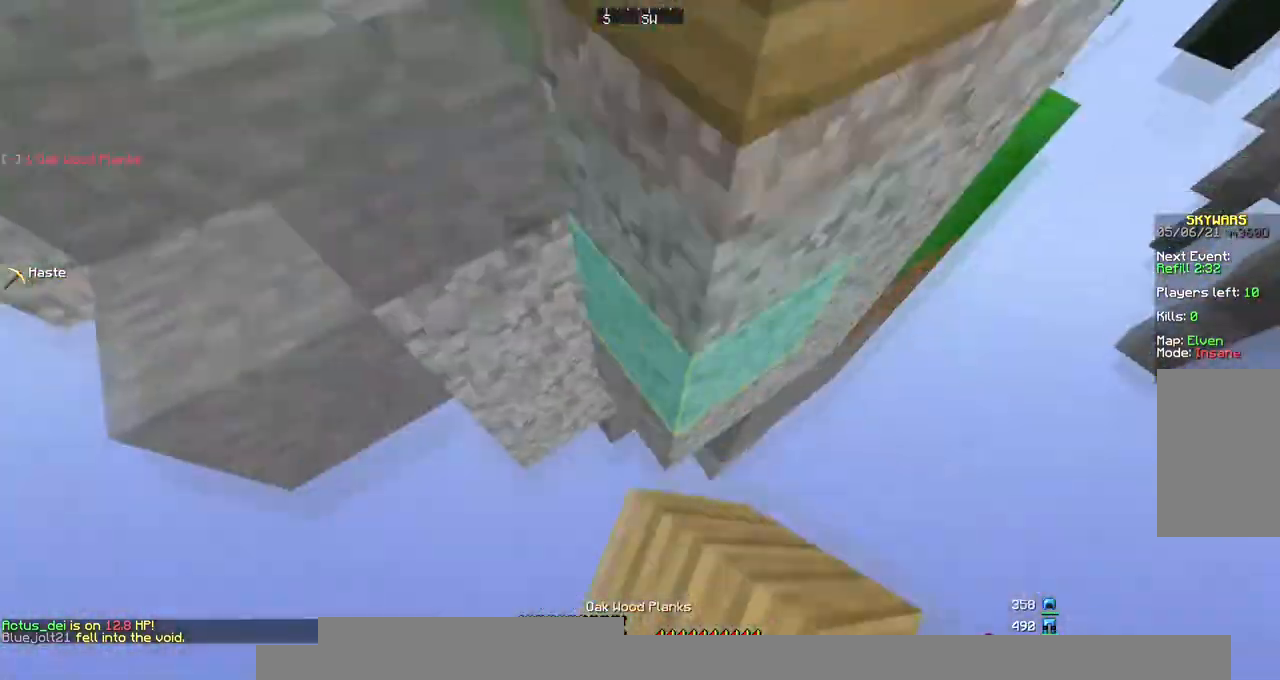
{"keys": ["space", "w"], "mouse": ["right"], "events": [[270, "space", "down"]]}
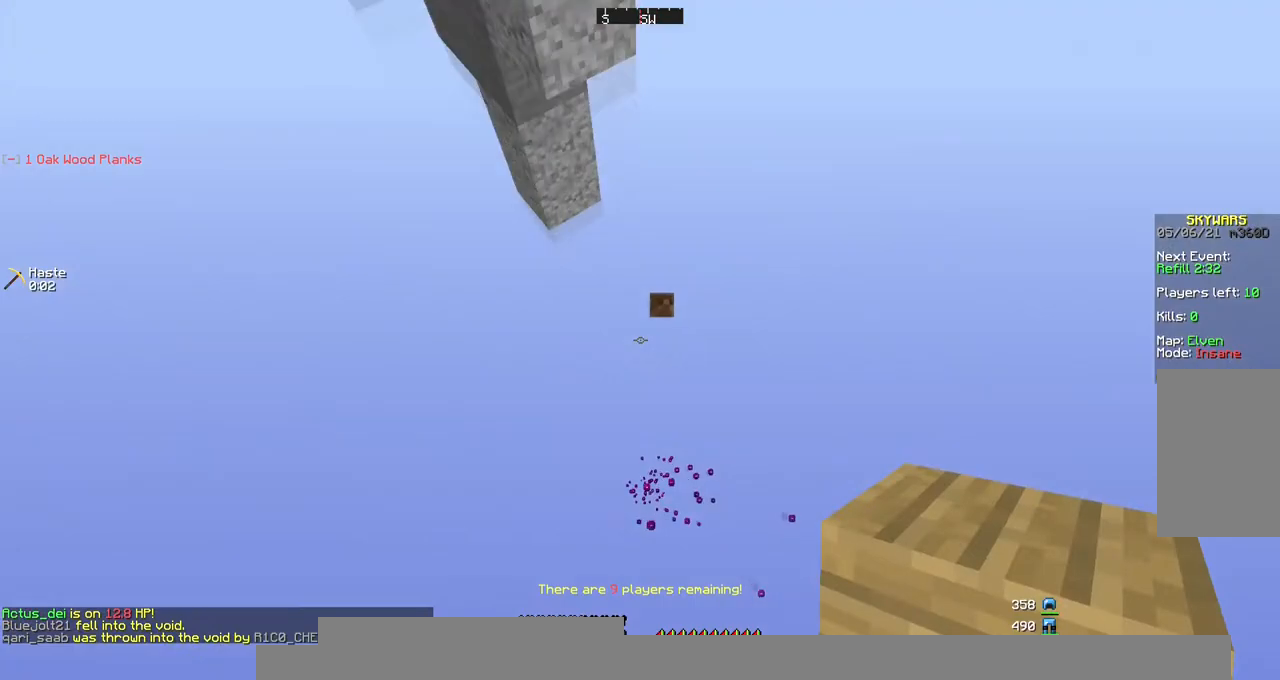
{"keys": [], "mouse": [], "events": [[34, "space", "up"], [68, "mouse_left", "down"], [101, "a", "down"], [135, "mouse_right", "up"], [135, "w", "up"], [270, "mouse_left", "up"], [304, "a", "up"]]}
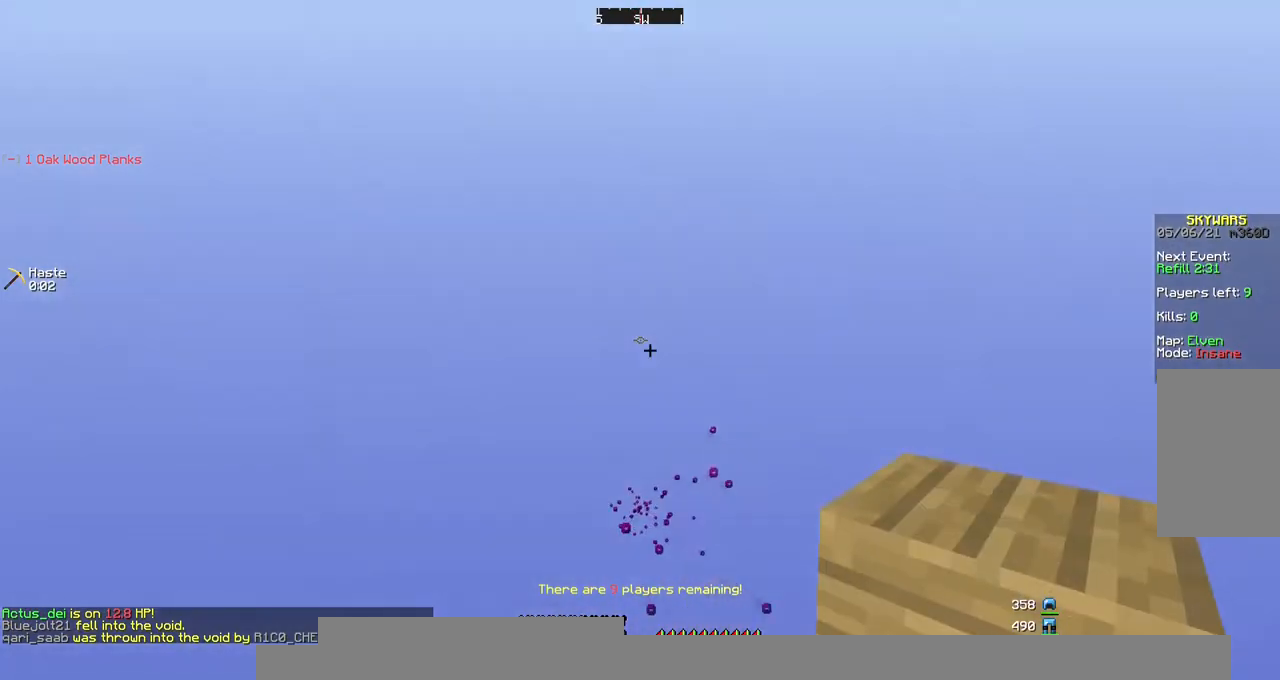
{"keys": [], "mouse": [], "events": []}
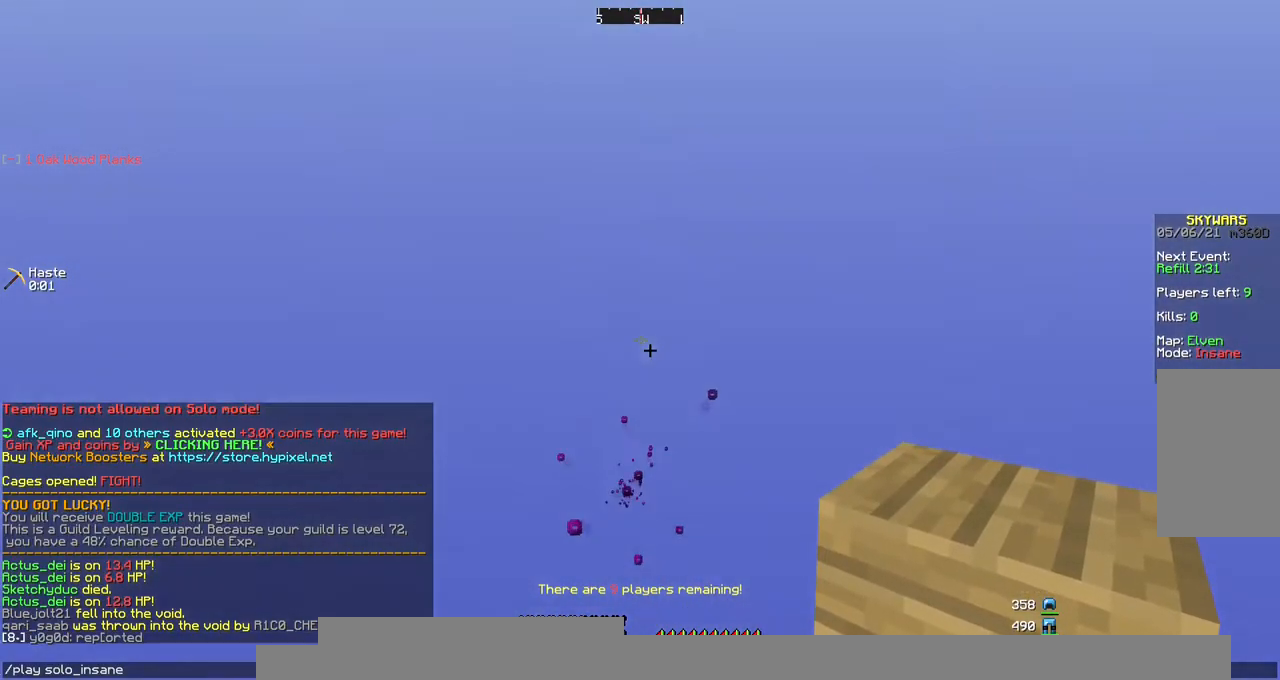
{"keys": [], "mouse": [], "events": []}
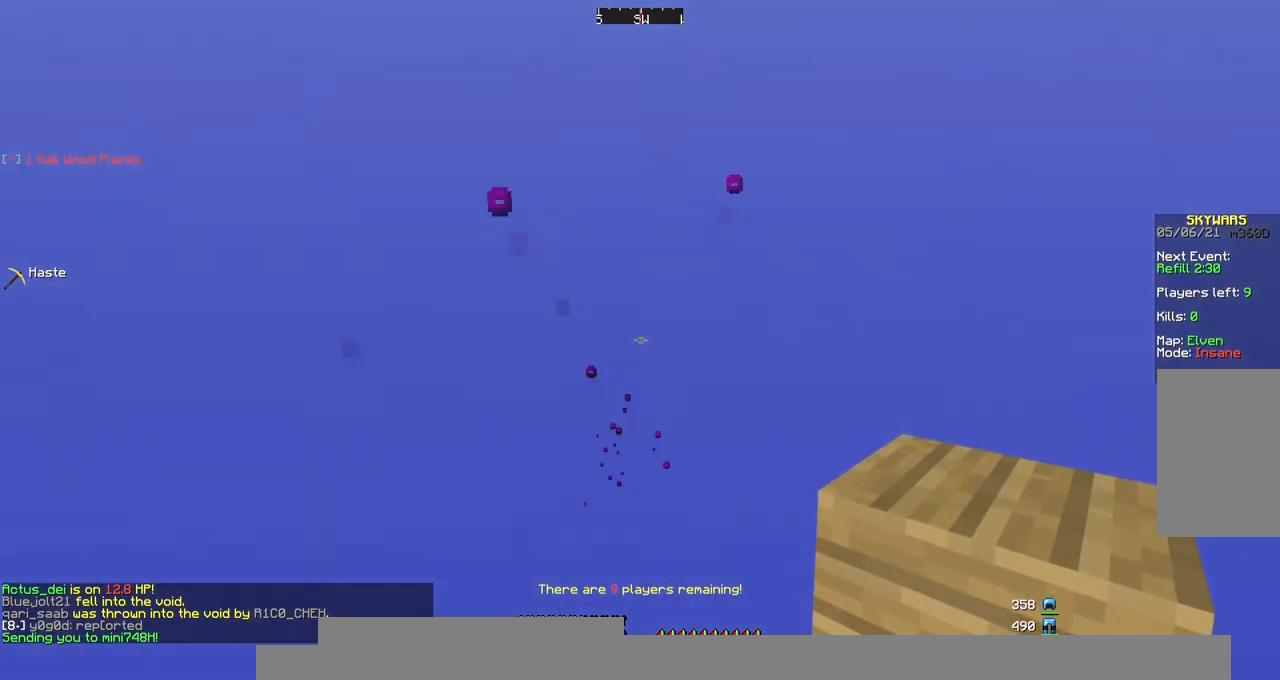
{"keys": [], "mouse": [], "events": []}